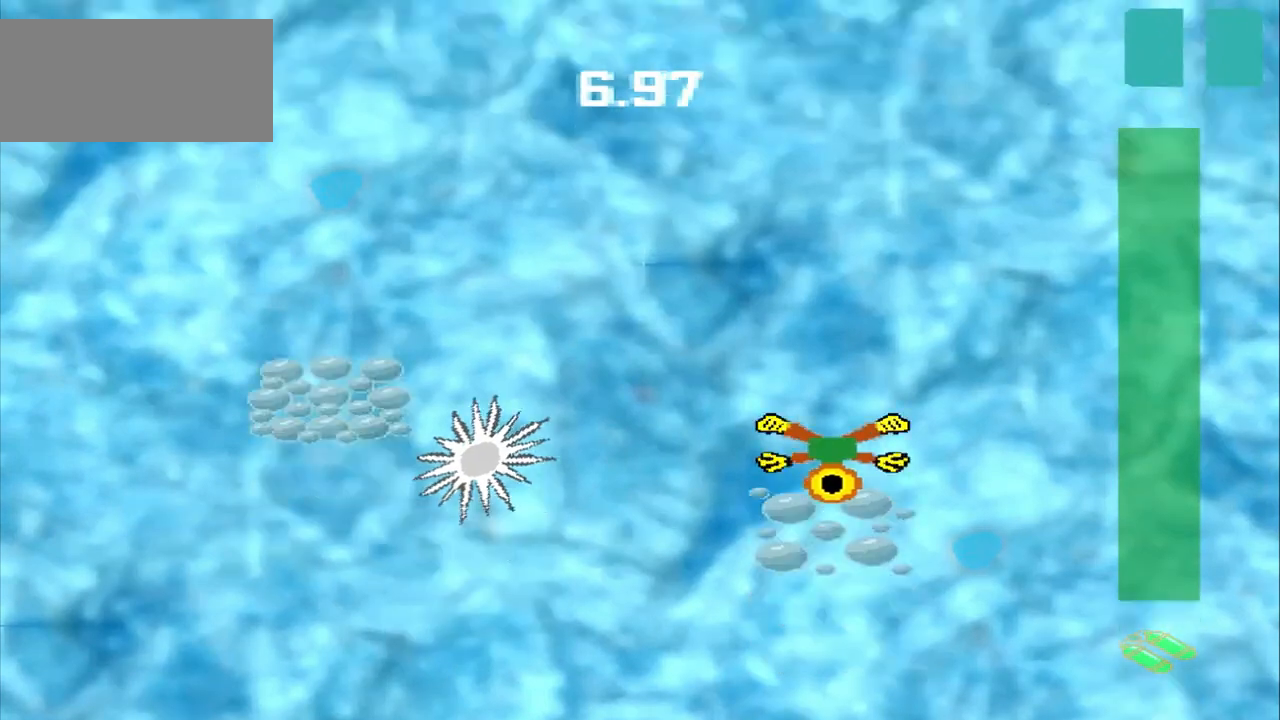
Gameplay with a controller (PlayStation layout); each line is a JSON object with the inputs held at the frame after it (dt_ms = milliseconds from this image to that frame). "events" lists button and stick changes between this image and that frame as [ms after this image, input, new state], when the widget could be followed in between. Not read: L2 L3 R2 R3 right_stick.
{"dt_ms": 500, "buttons": ["DPAD_DOWN"], "left_stick": "up-left", "events": [[83, "DPAD_DOWN", "down"], [83, "left_stick", "up-left"]]}
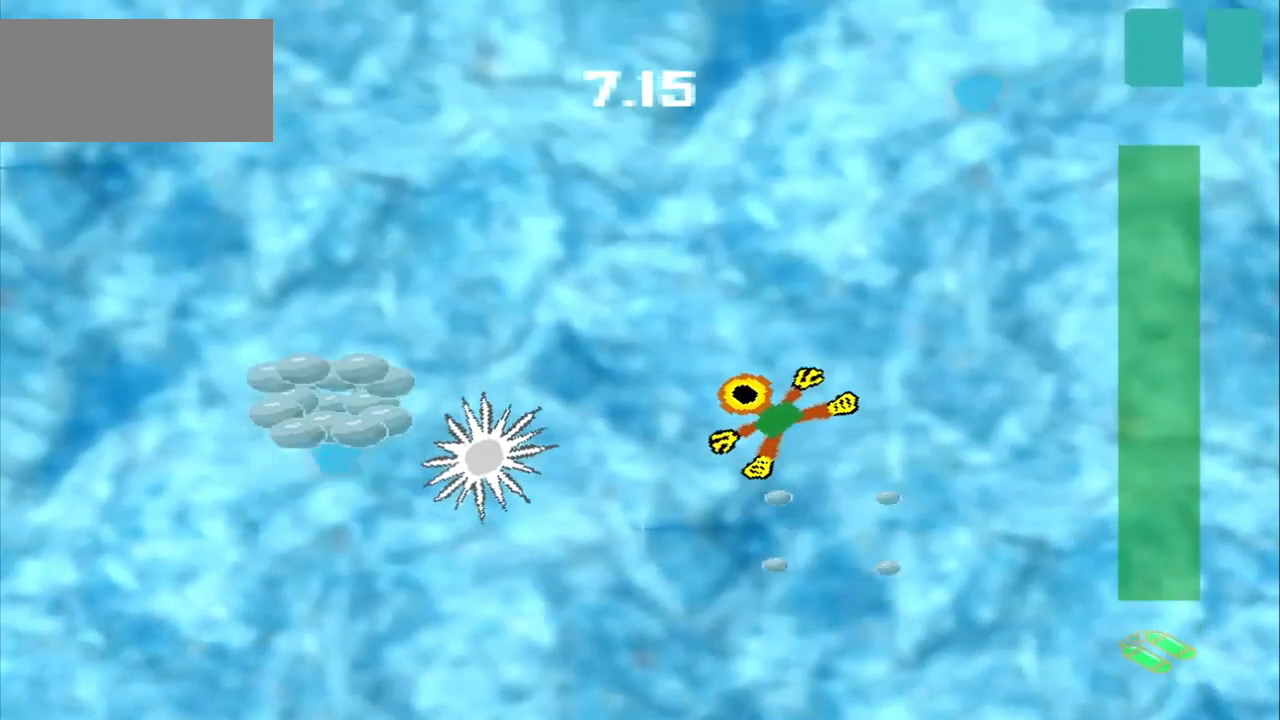
{"dt_ms": 500, "buttons": ["DPAD_DOWN"], "left_stick": "up-left", "events": []}
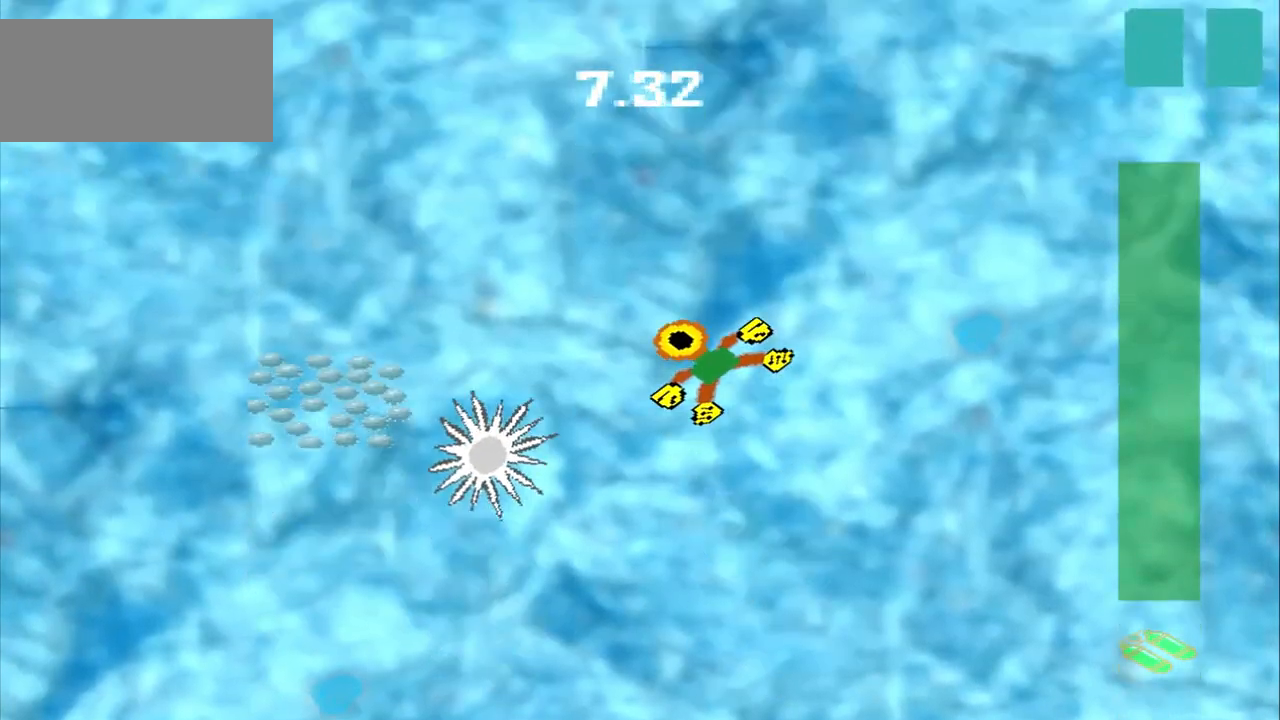
{"dt_ms": 500, "buttons": ["DPAD_DOWN"], "left_stick": "up-left", "events": [[375, "DPAD_DOWN", "up"], [417, "left_stick", "down-left"], [500, "DPAD_DOWN", "down"], [500, "left_stick", "up-left"]]}
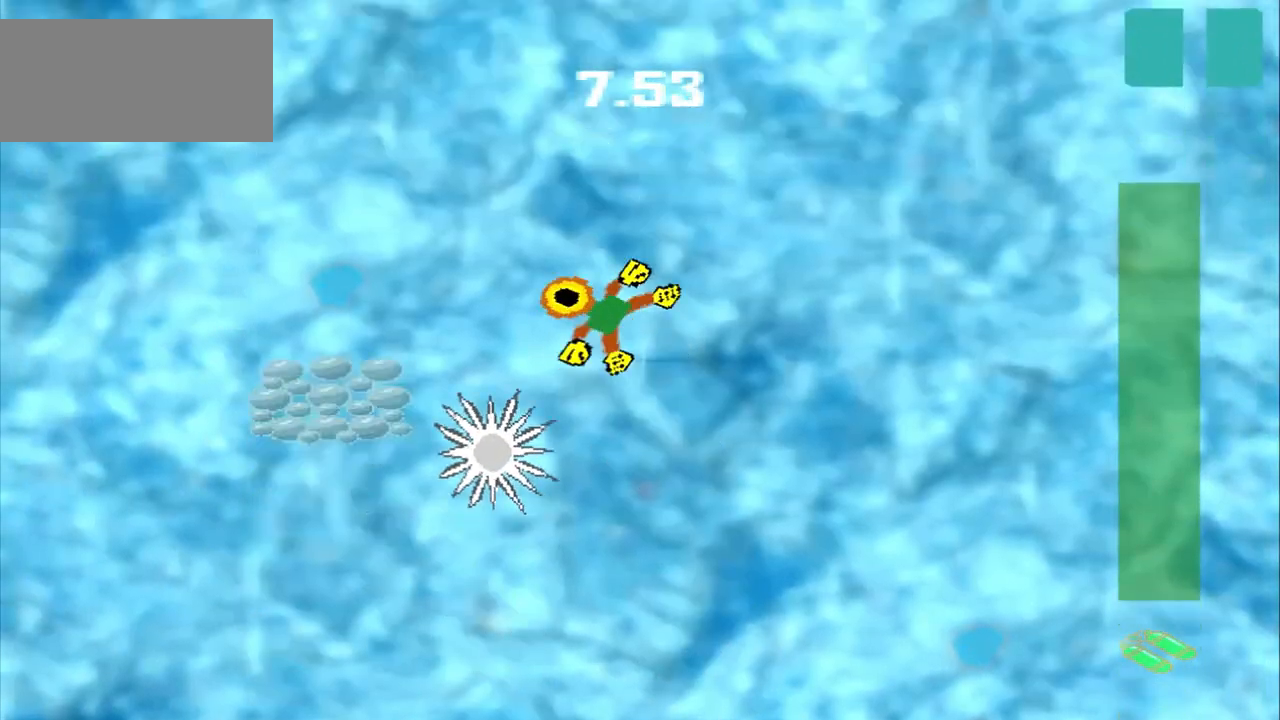
{"dt_ms": 500, "buttons": [], "left_stick": "up-left", "events": [[42, "DPAD_DOWN", "up"], [83, "DPAD_DOWN", "down"], [208, "DPAD_DOWN", "up"]]}
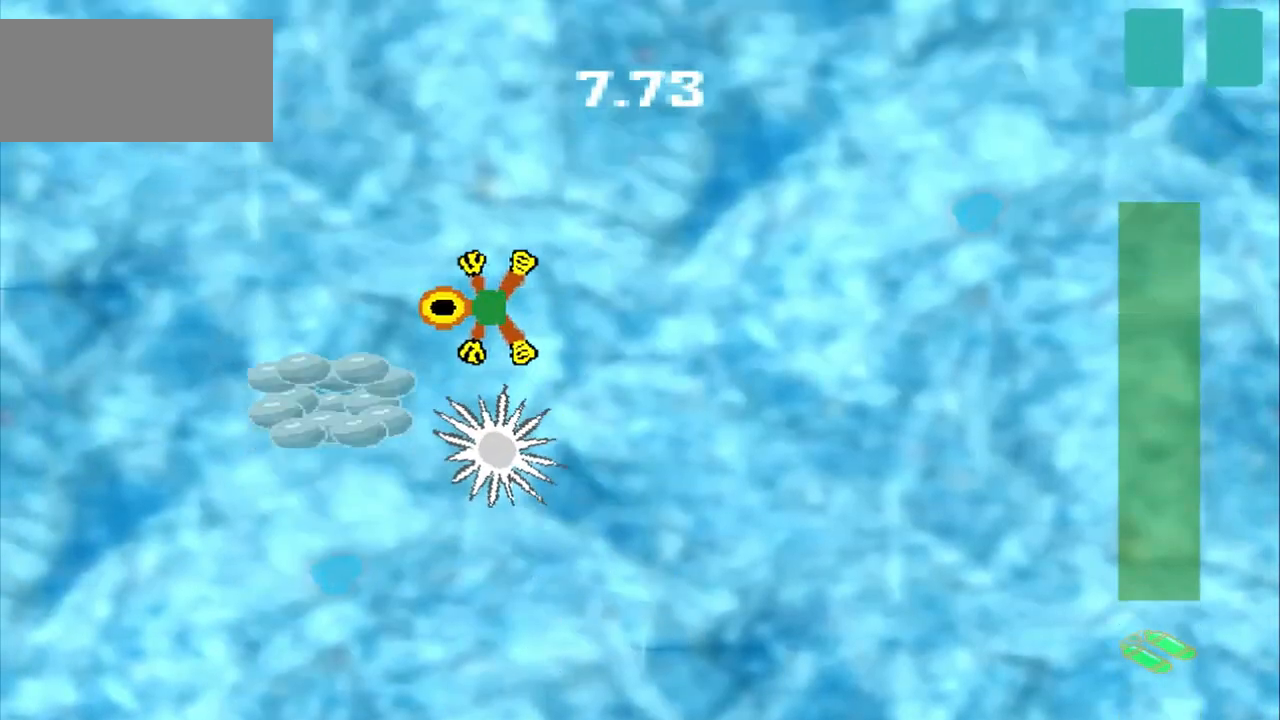
{"dt_ms": 500, "buttons": [], "left_stick": "up-right", "events": [[42, "left_stick", "center"], [167, "CROSS", "down"], [250, "CROSS", "up"], [250, "left_stick", "up-right"]]}
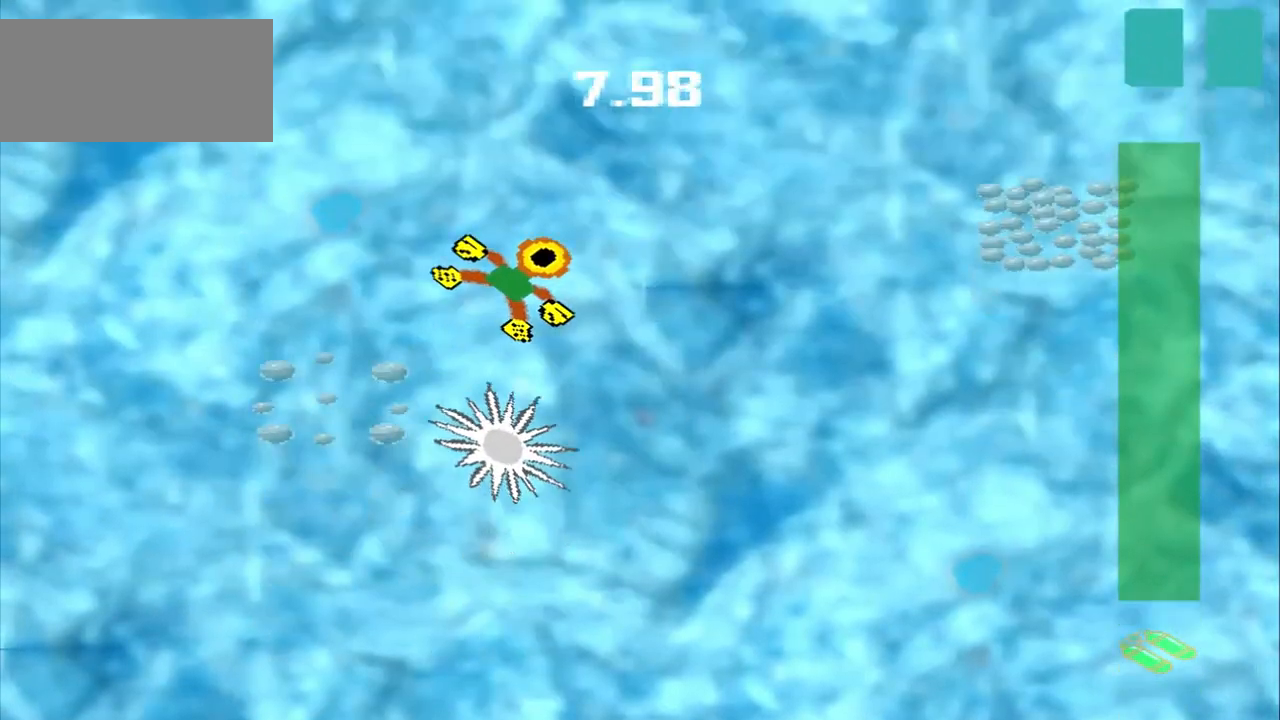
{"dt_ms": 500, "buttons": [], "left_stick": "right", "events": [[417, "left_stick", "right"]]}
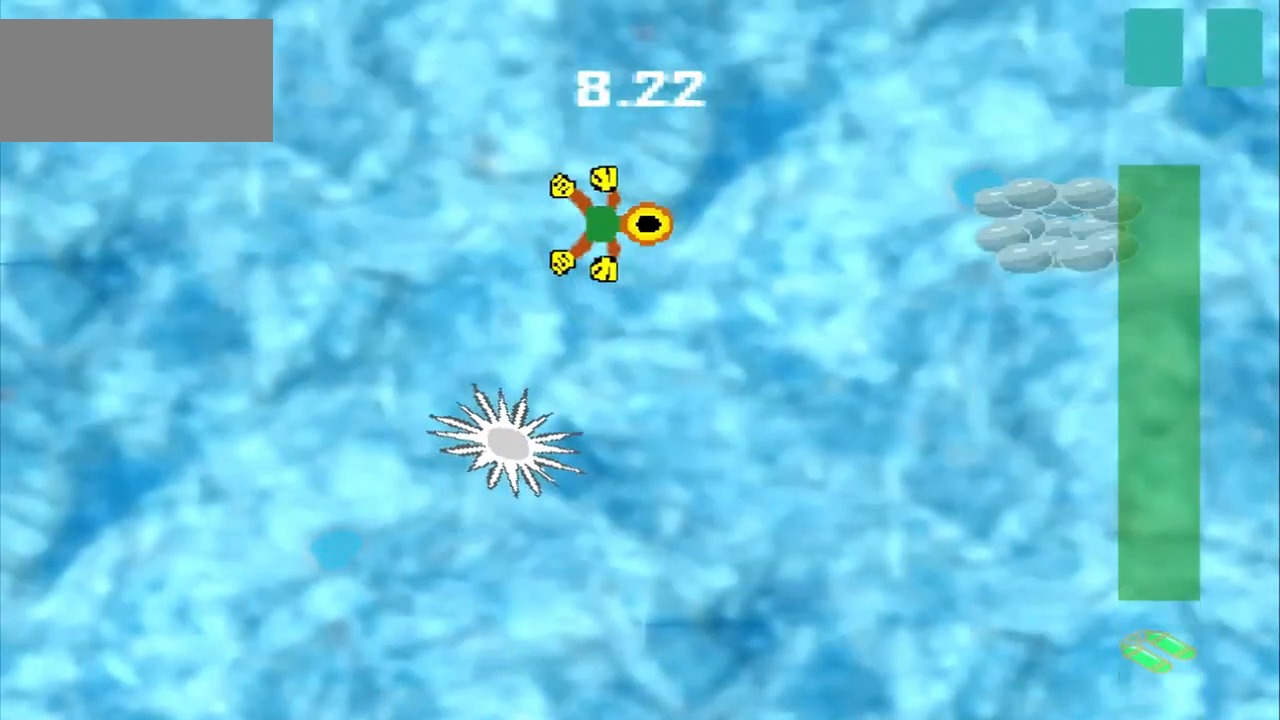
{"dt_ms": 500, "buttons": [], "left_stick": "right", "events": [[208, "CROSS", "down"], [500, "CROSS", "up"]]}
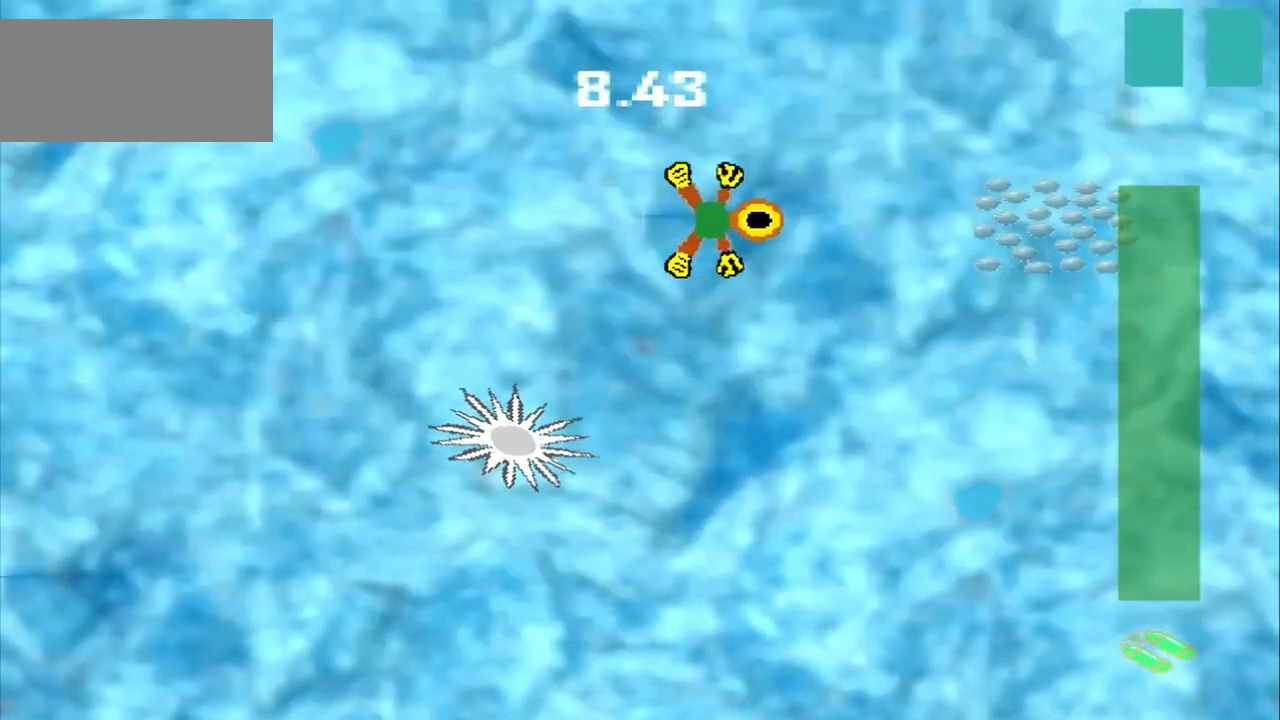
{"dt_ms": 500, "buttons": [], "left_stick": "right", "events": [[250, "CROSS", "down"], [417, "CROSS", "up"]]}
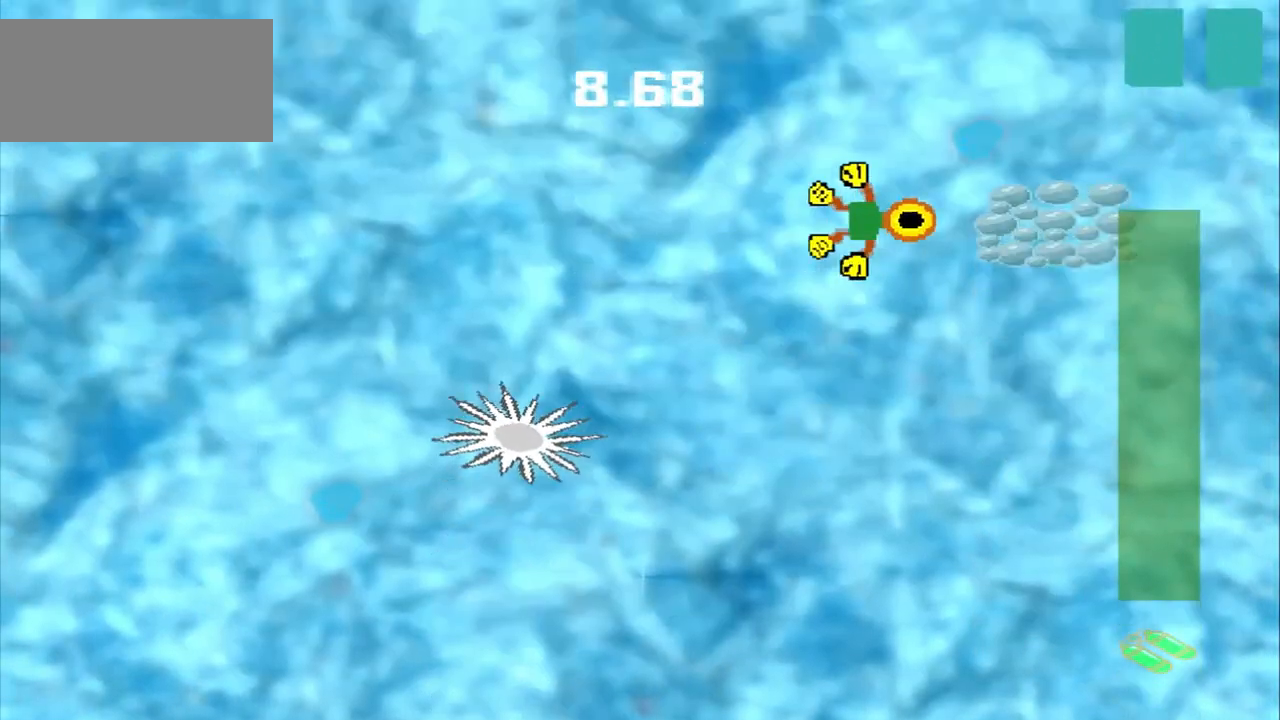
{"dt_ms": 500, "buttons": ["CROSS"], "left_stick": "center", "events": [[375, "CROSS", "down"], [375, "left_stick", "center"]]}
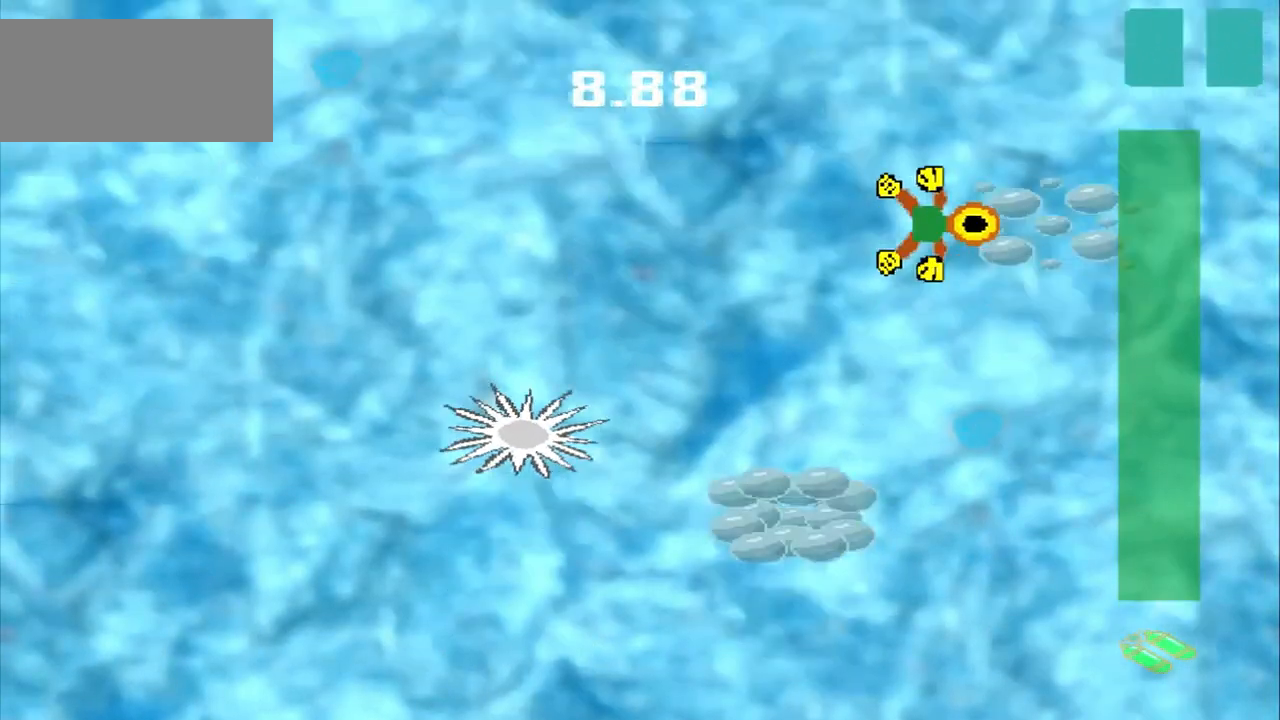
{"dt_ms": 500, "buttons": [], "left_stick": "down-left", "events": [[42, "left_stick", "down-left"], [83, "CROSS", "up"]]}
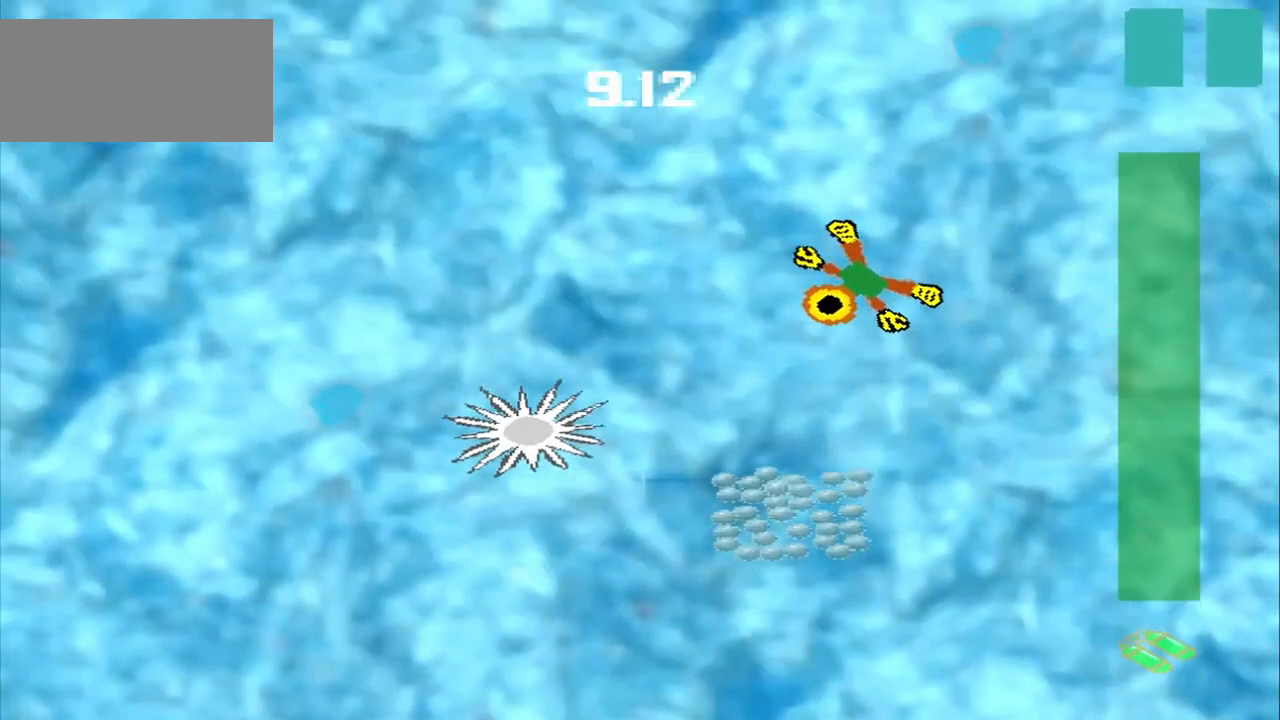
{"dt_ms": 500, "buttons": ["CROSS"], "left_stick": "center", "events": [[500, "CROSS", "down"], [500, "left_stick", "center"]]}
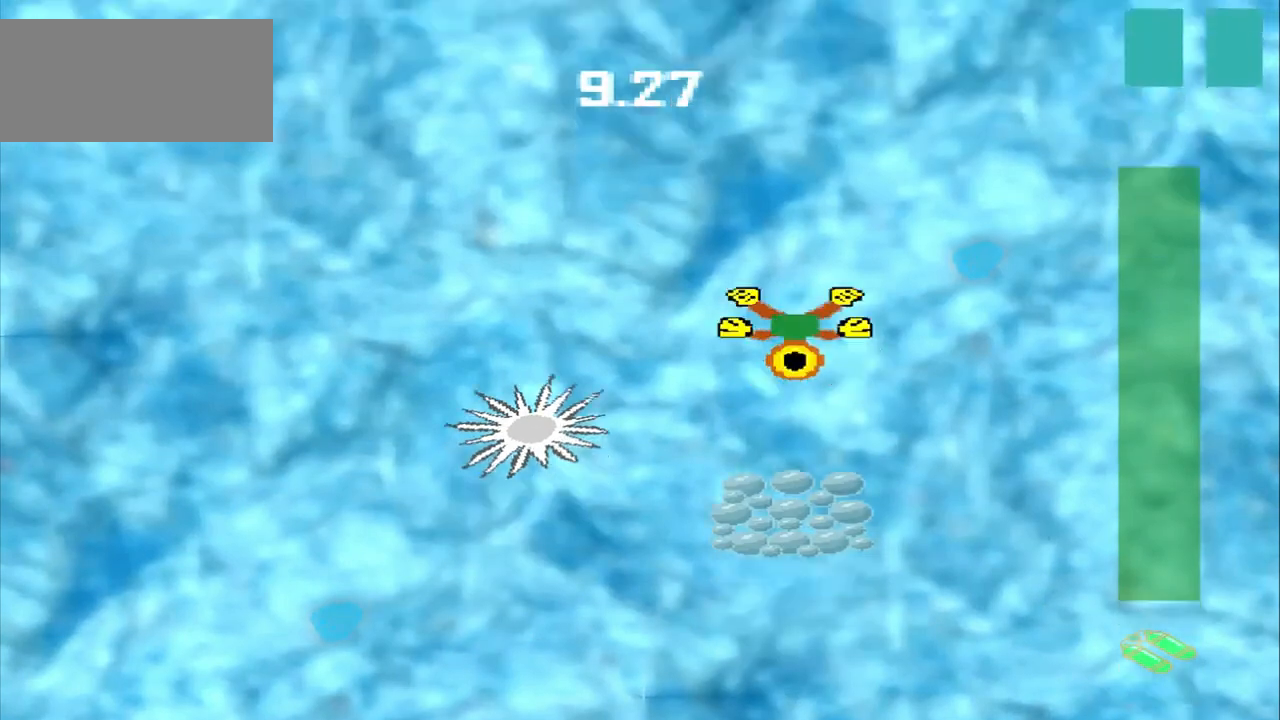
{"dt_ms": 500, "buttons": ["CROSS"], "left_stick": "center", "events": [[375, "CROSS", "up"], [458, "CROSS", "down"]]}
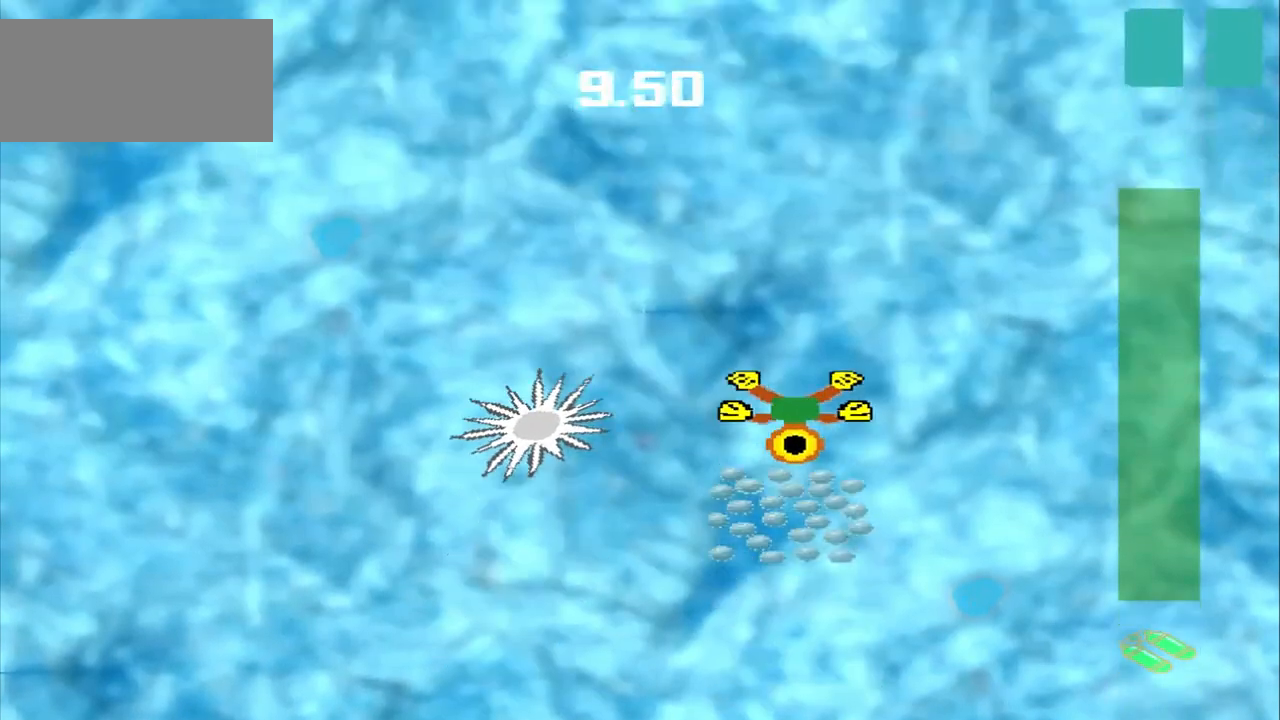
{"dt_ms": 500, "buttons": ["DPAD_DOWN"], "left_stick": "up-left", "events": [[250, "CROSS", "up"], [375, "DPAD_DOWN", "down"], [375, "left_stick", "up-left"]]}
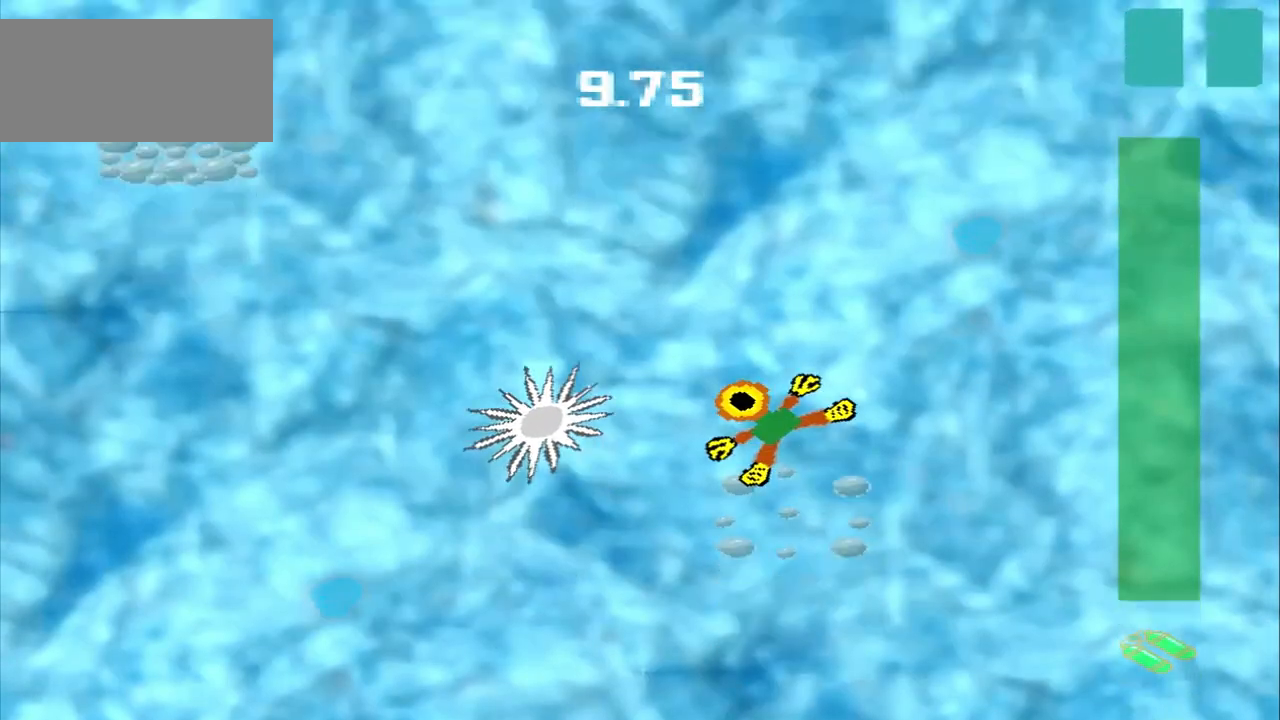
{"dt_ms": 500, "buttons": [], "left_stick": "up", "events": [[167, "DPAD_DOWN", "up"], [167, "left_stick", "up"]]}
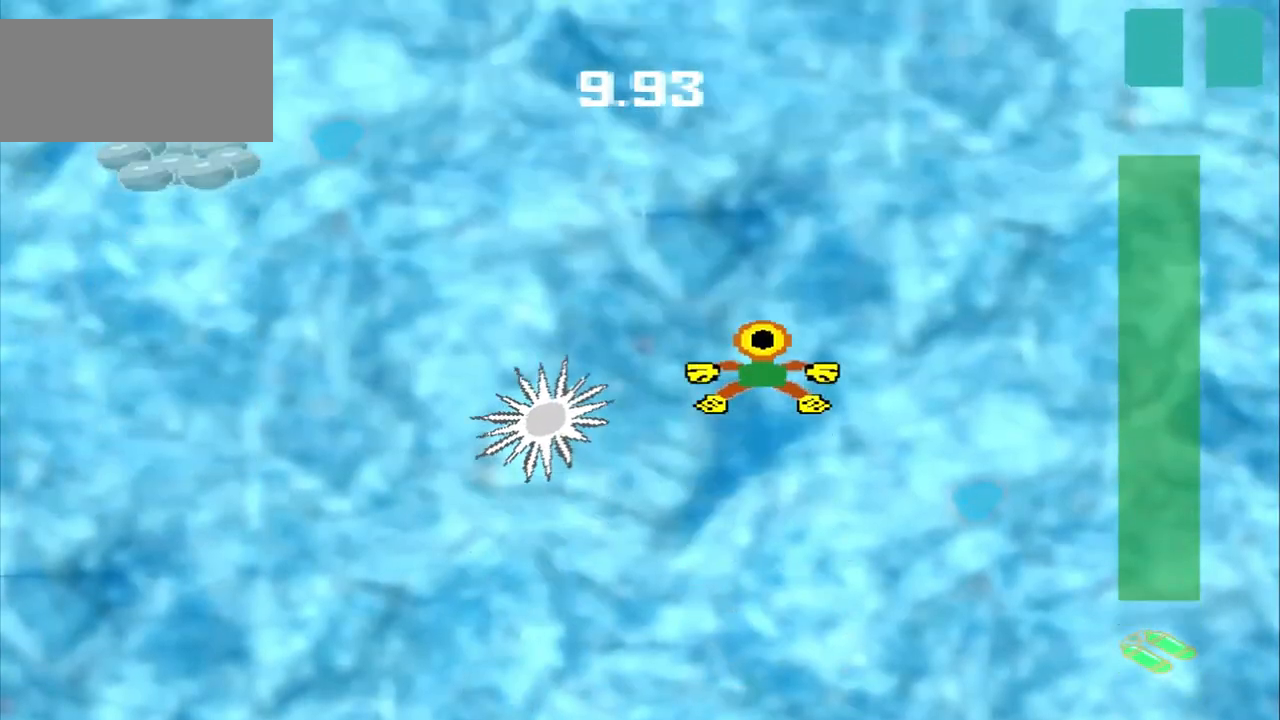
{"dt_ms": 500, "buttons": ["DPAD_DOWN"], "left_stick": "up-left", "events": [[42, "left_stick", "up-left"], [83, "DPAD_DOWN", "down"]]}
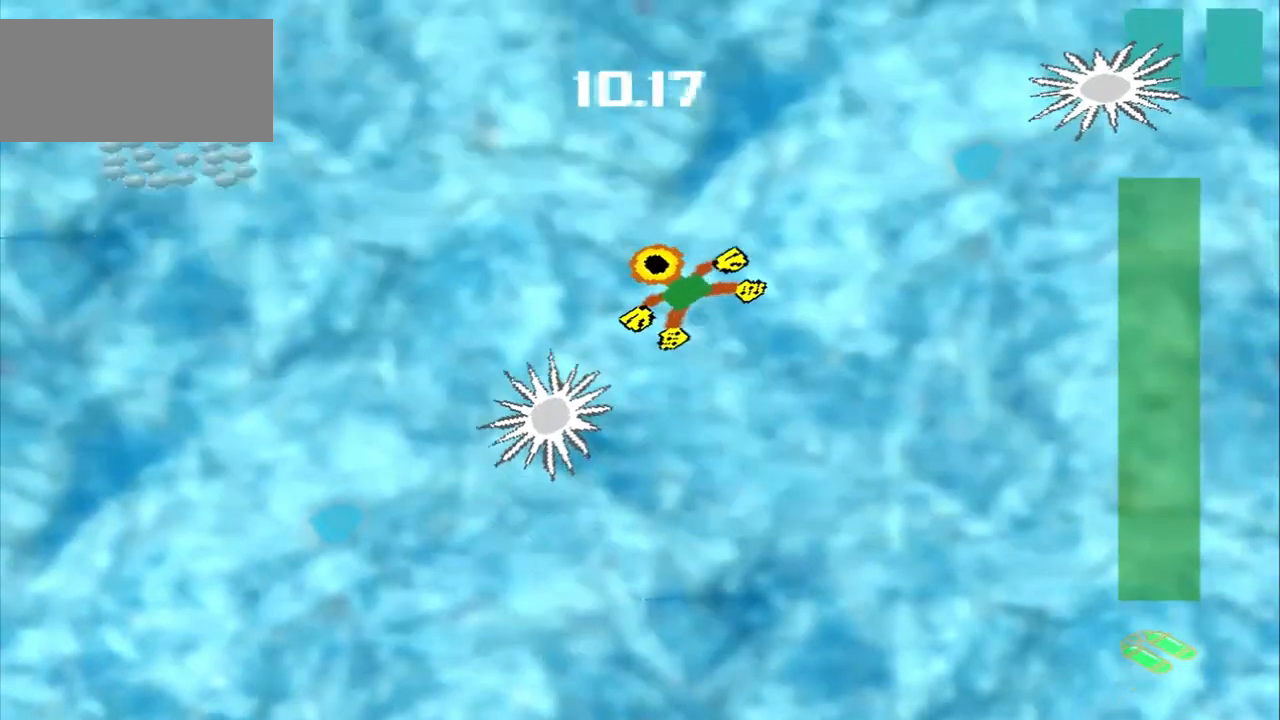
{"dt_ms": 500, "buttons": ["DPAD_DOWN"], "left_stick": "up-left", "events": [[125, "DPAD_DOWN", "up"], [333, "DPAD_DOWN", "down"]]}
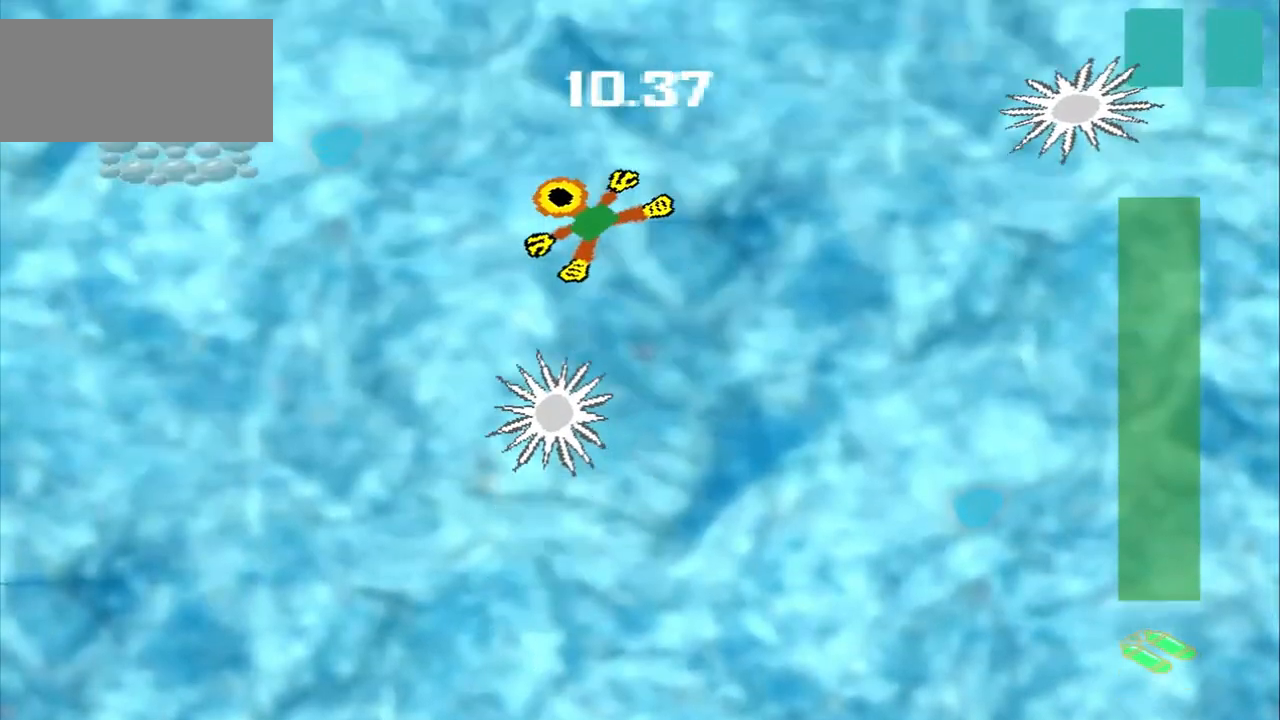
{"dt_ms": 500, "buttons": [], "left_stick": "up-left", "events": [[292, "DPAD_DOWN", "up"]]}
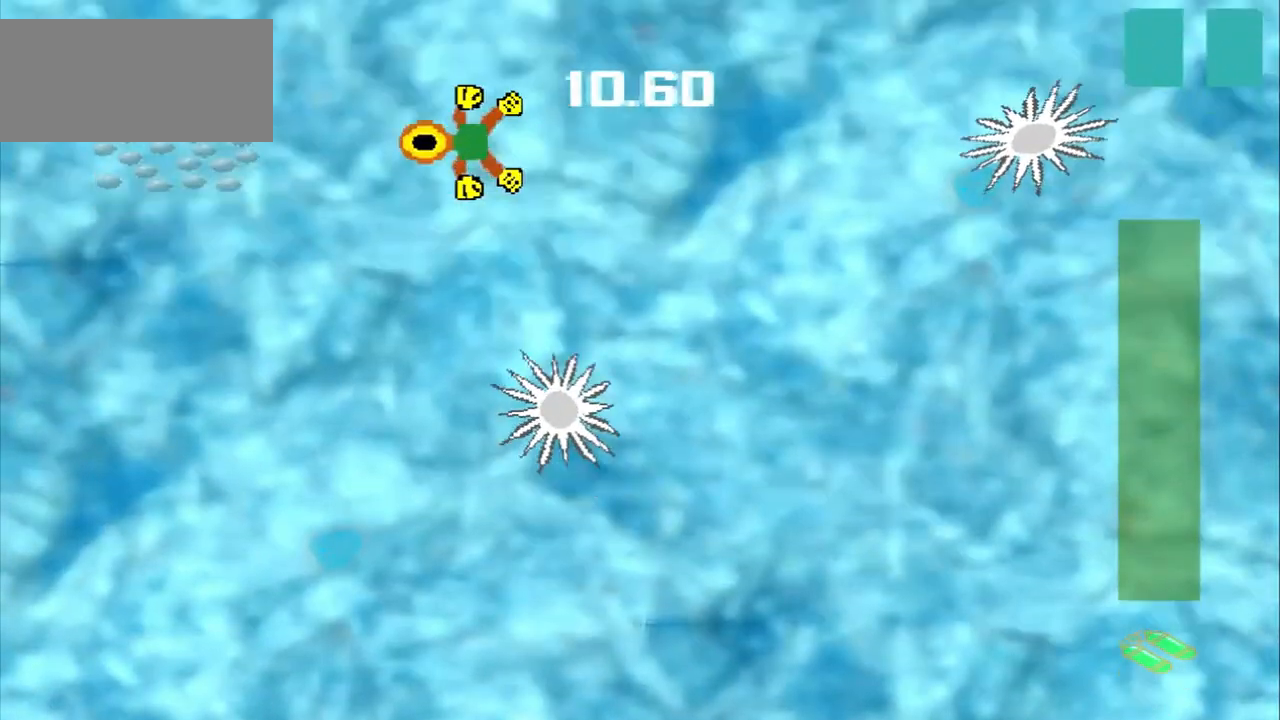
{"dt_ms": 500, "buttons": [], "left_stick": "up-left", "events": []}
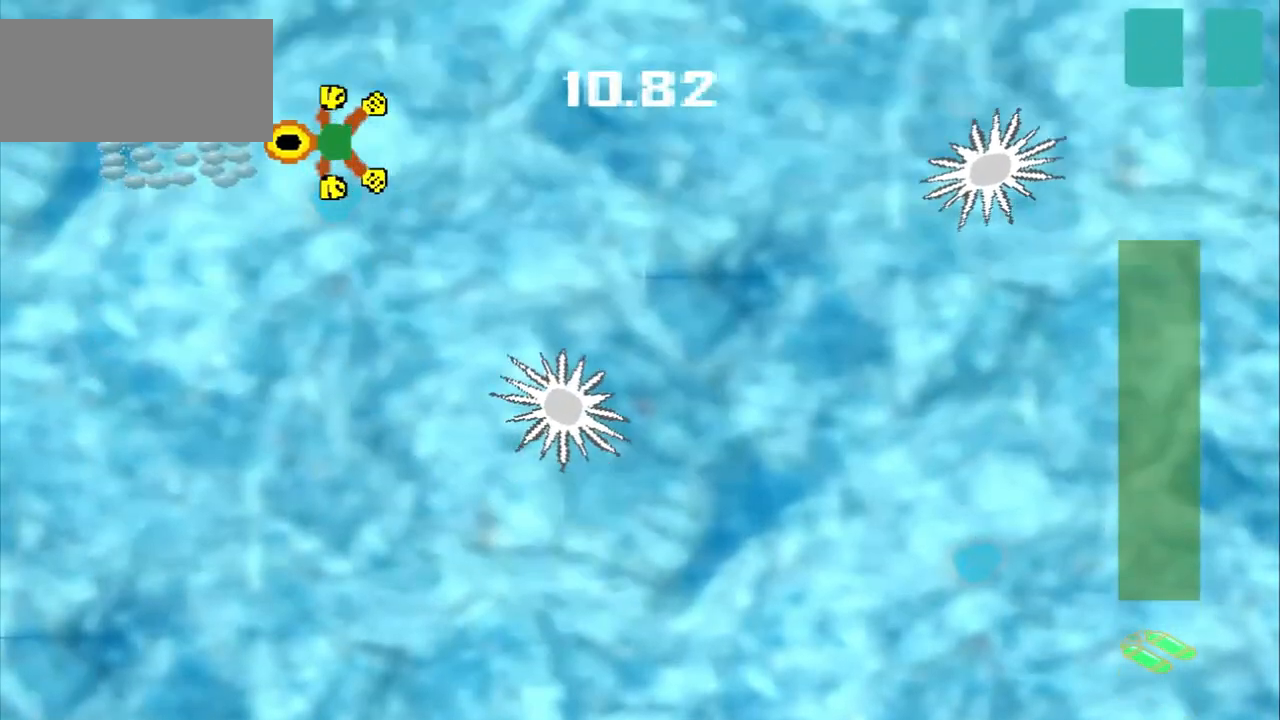
{"dt_ms": 500, "buttons": [], "left_stick": "down-right", "events": [[83, "CROSS", "down"], [83, "left_stick", "center"], [167, "CROSS", "up"], [333, "left_stick", "down-right"]]}
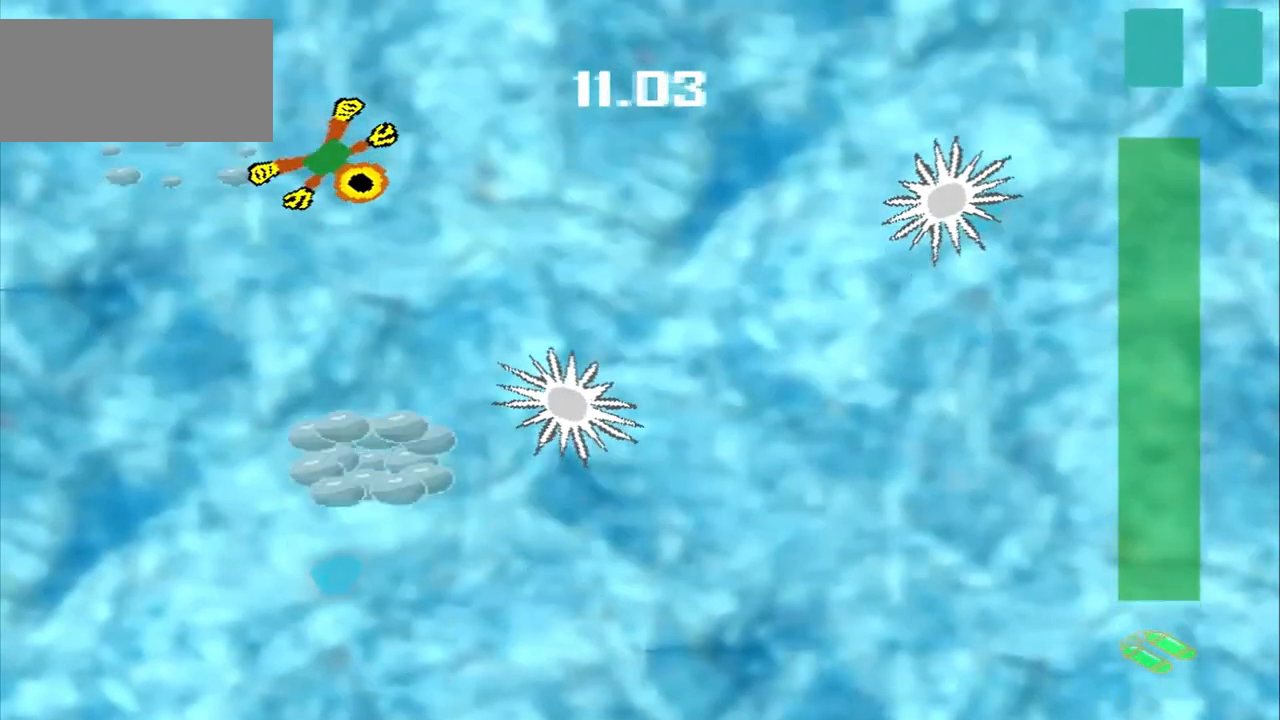
{"dt_ms": 1000, "buttons": [], "left_stick": "center"}
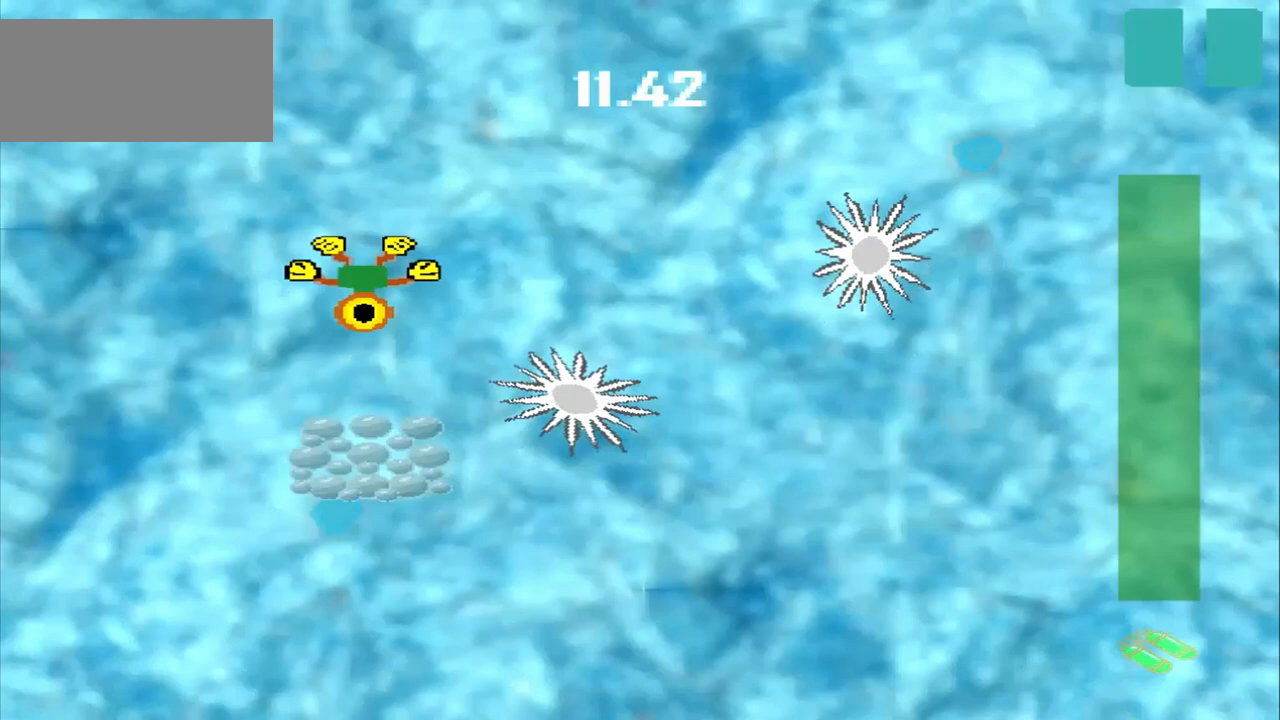
{"dt_ms": 500, "buttons": [], "left_stick": "center", "events": [[125, "CROSS", "down"], [417, "CROSS", "up"], [417, "left_stick", "down-right"], [500, "left_stick", "center"]]}
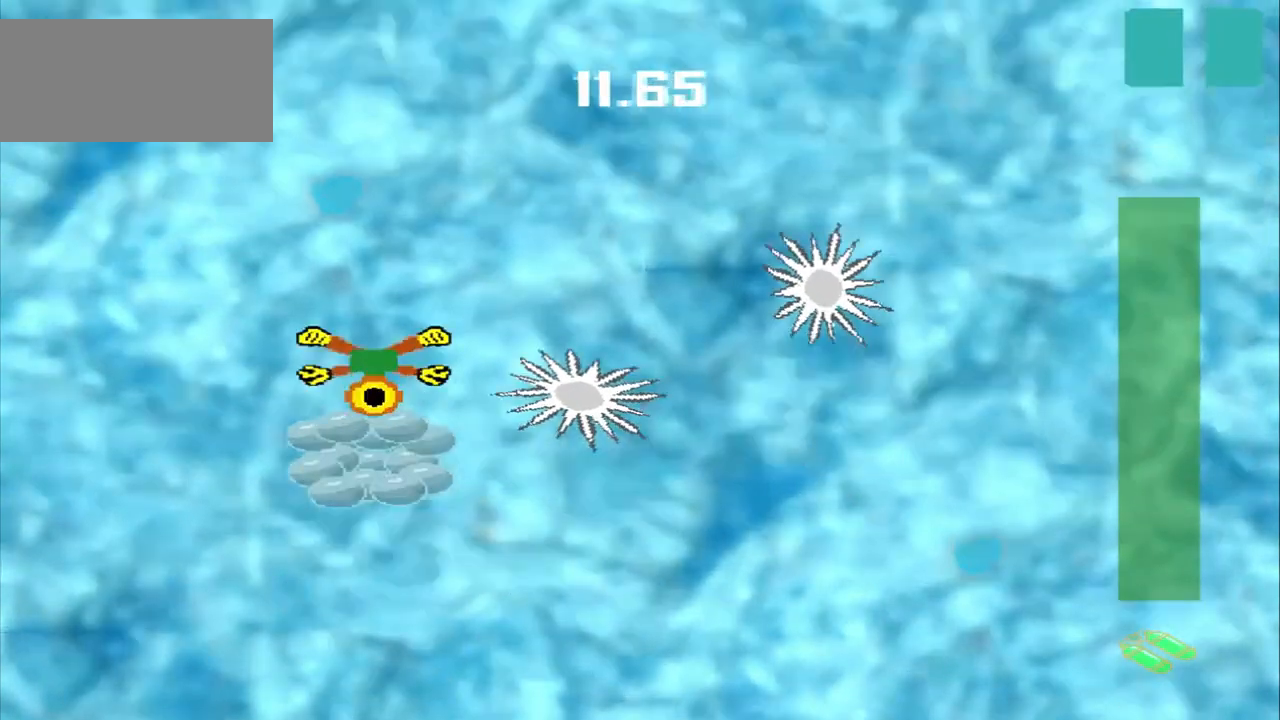
{"dt_ms": 500, "buttons": [], "left_stick": "up-right", "events": [[83, "CROSS", "down"], [417, "CROSS", "up"], [417, "left_stick", "up-right"]]}
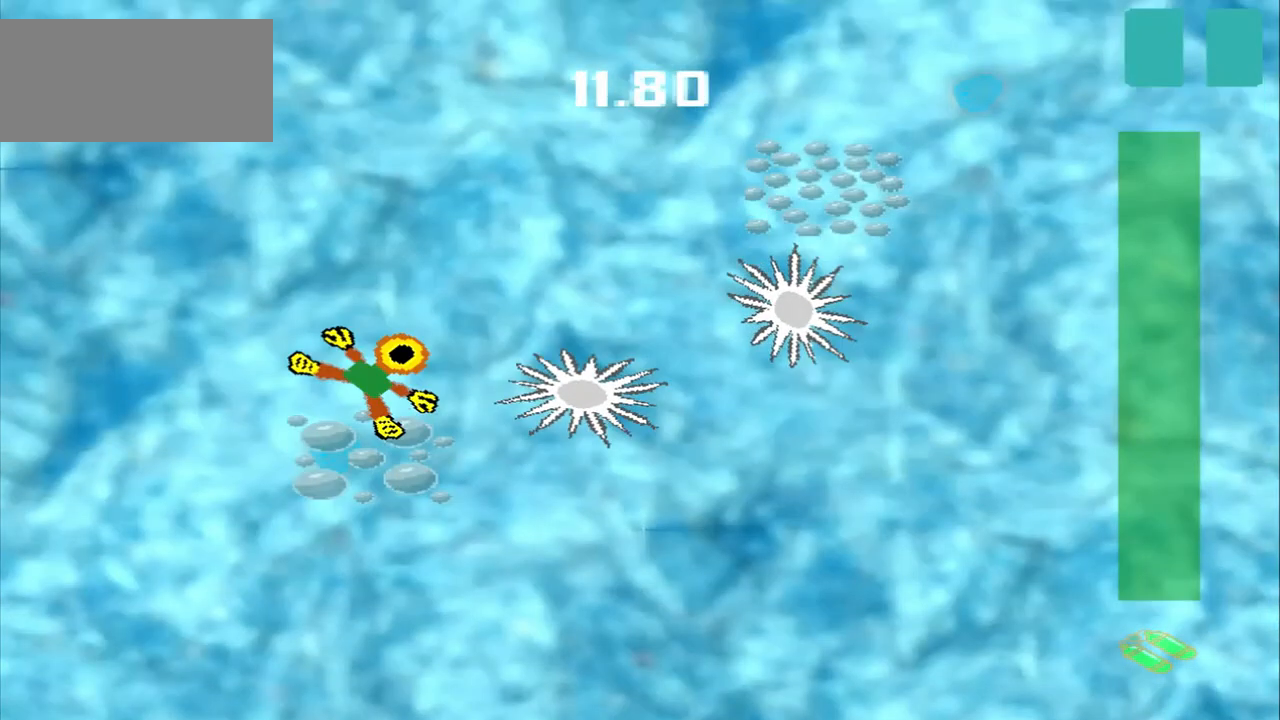
{"dt_ms": 500, "buttons": [], "left_stick": "up", "events": [[458, "left_stick", "up"]]}
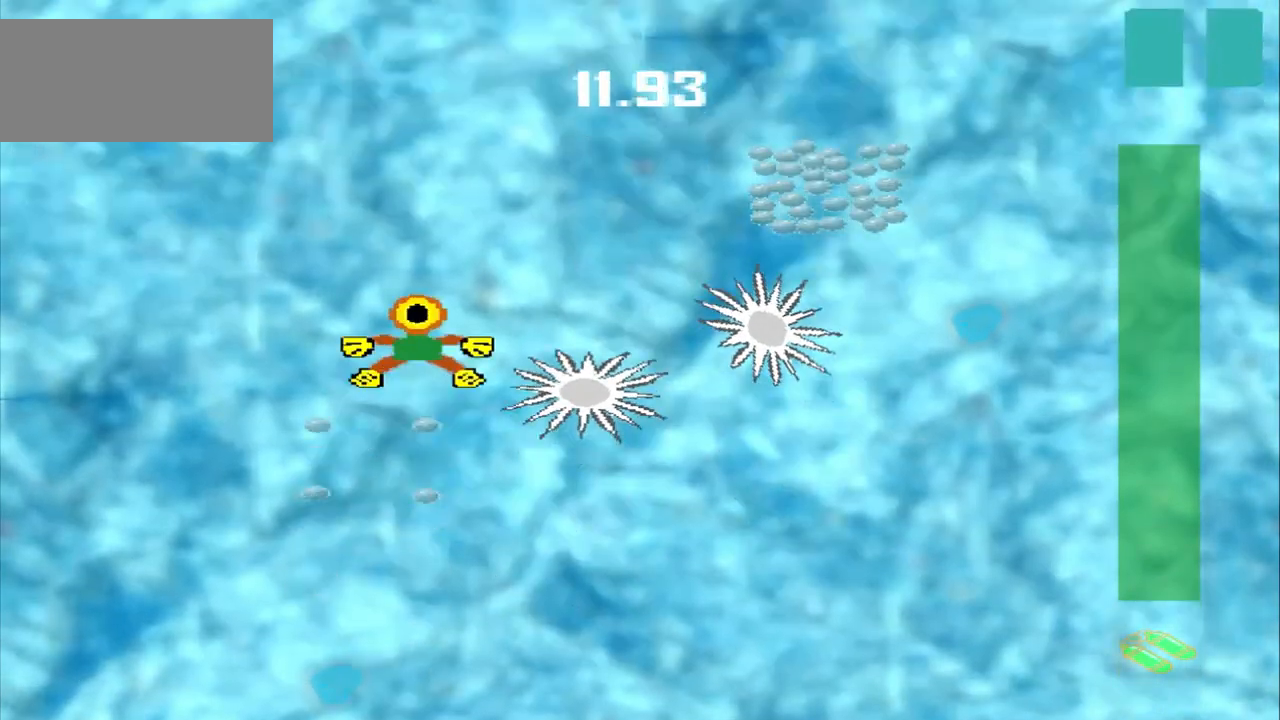
{"dt_ms": 500, "buttons": [], "left_stick": "up-right"}
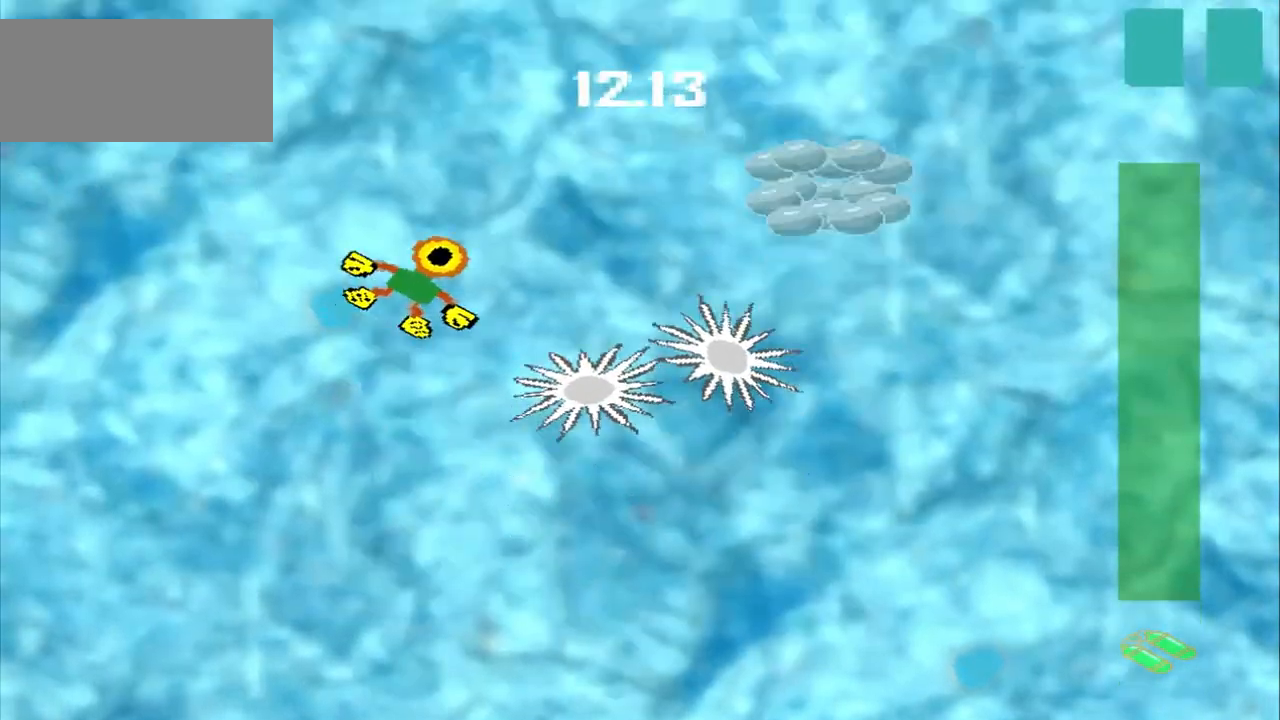
{"dt_ms": 500, "buttons": [], "left_stick": "up-right", "events": []}
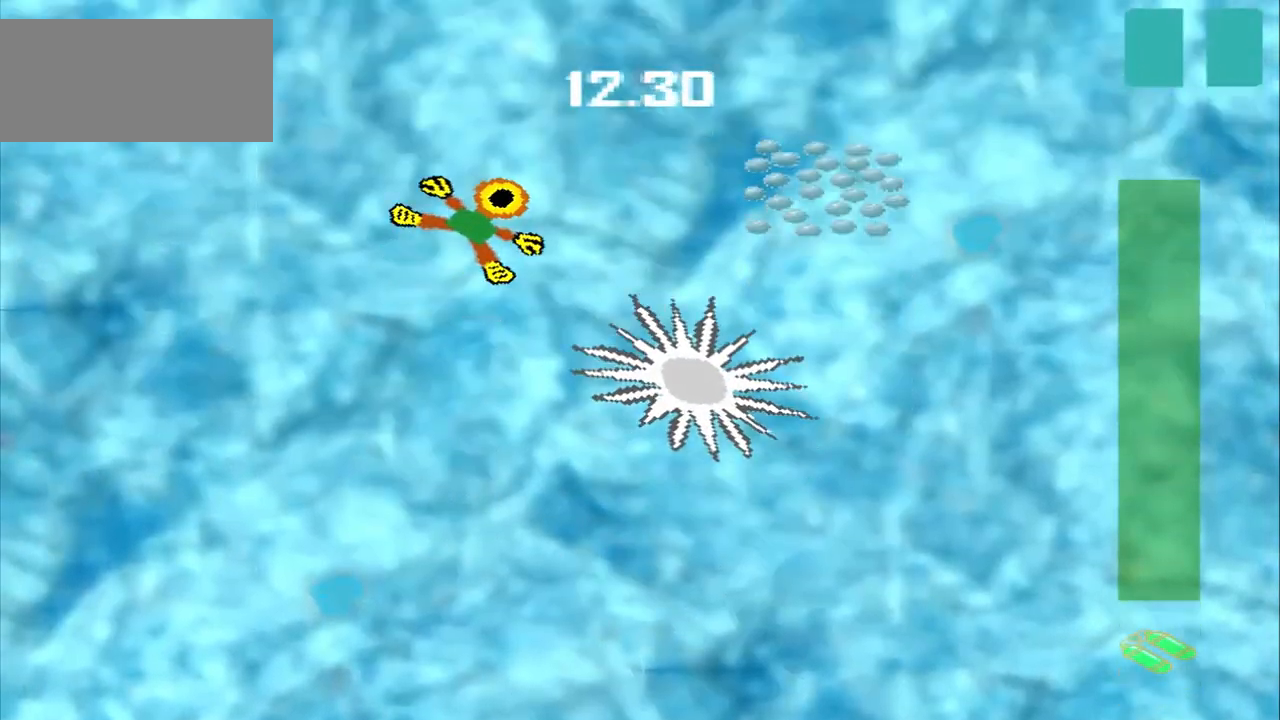
{"dt_ms": 500, "buttons": [], "left_stick": "down-right", "events": [[458, "left_stick", "down-right"]]}
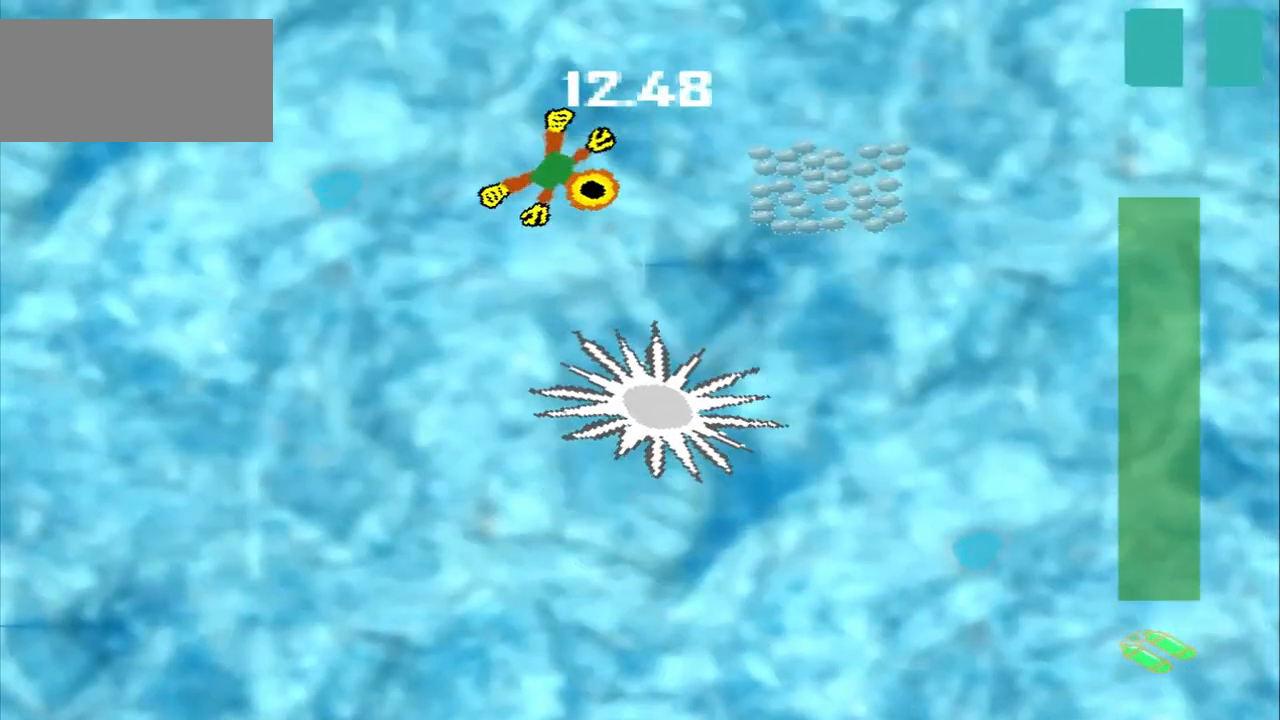
{"dt_ms": 500, "buttons": [], "left_stick": "right", "events": [[83, "left_stick", "up-right"], [167, "left_stick", "right"]]}
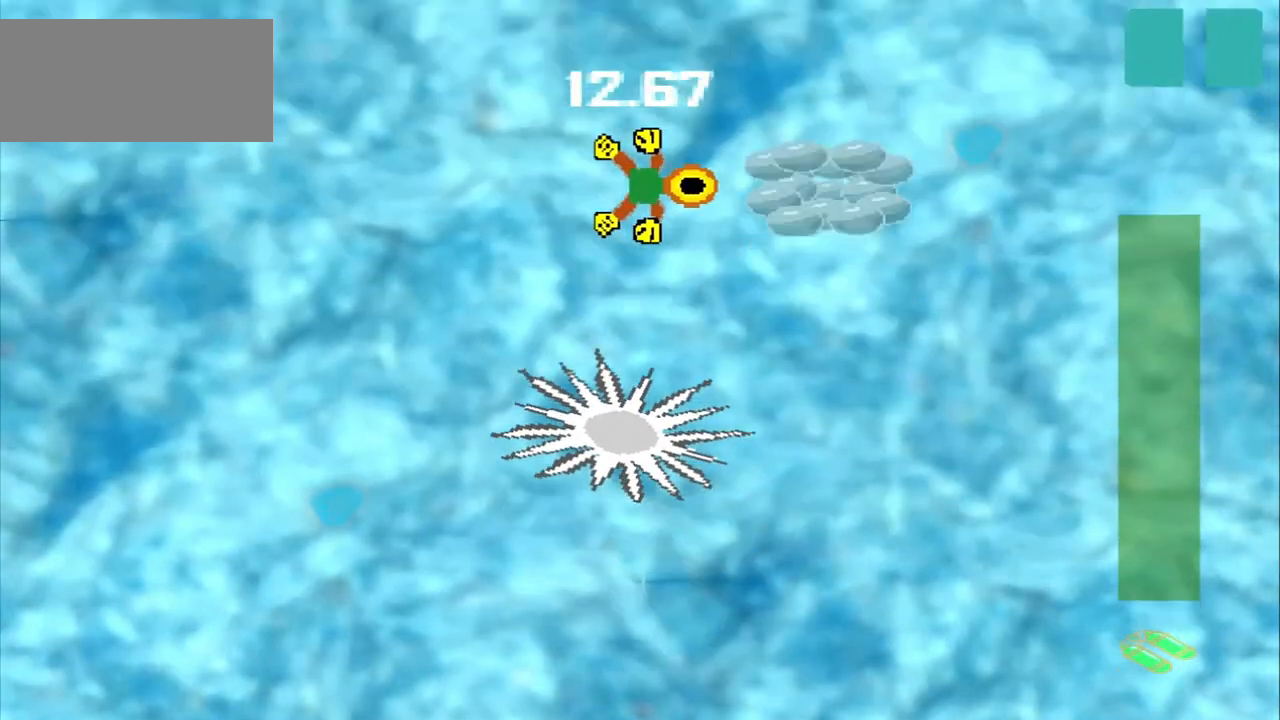
{"dt_ms": 500, "buttons": [], "left_stick": "down-right", "events": [[250, "CROSS", "down"], [250, "left_stick", "center"], [417, "CROSS", "up"], [417, "left_stick", "down-right"]]}
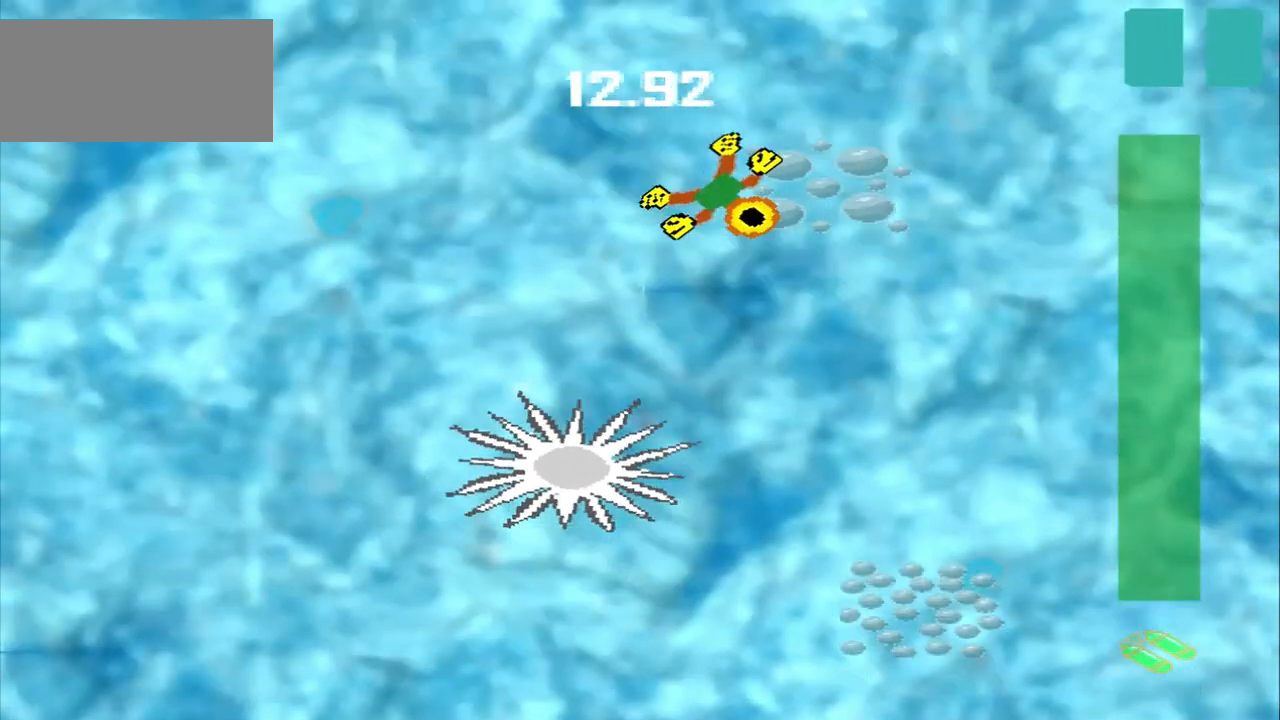
{"dt_ms": 500, "buttons": [], "left_stick": "down-right"}
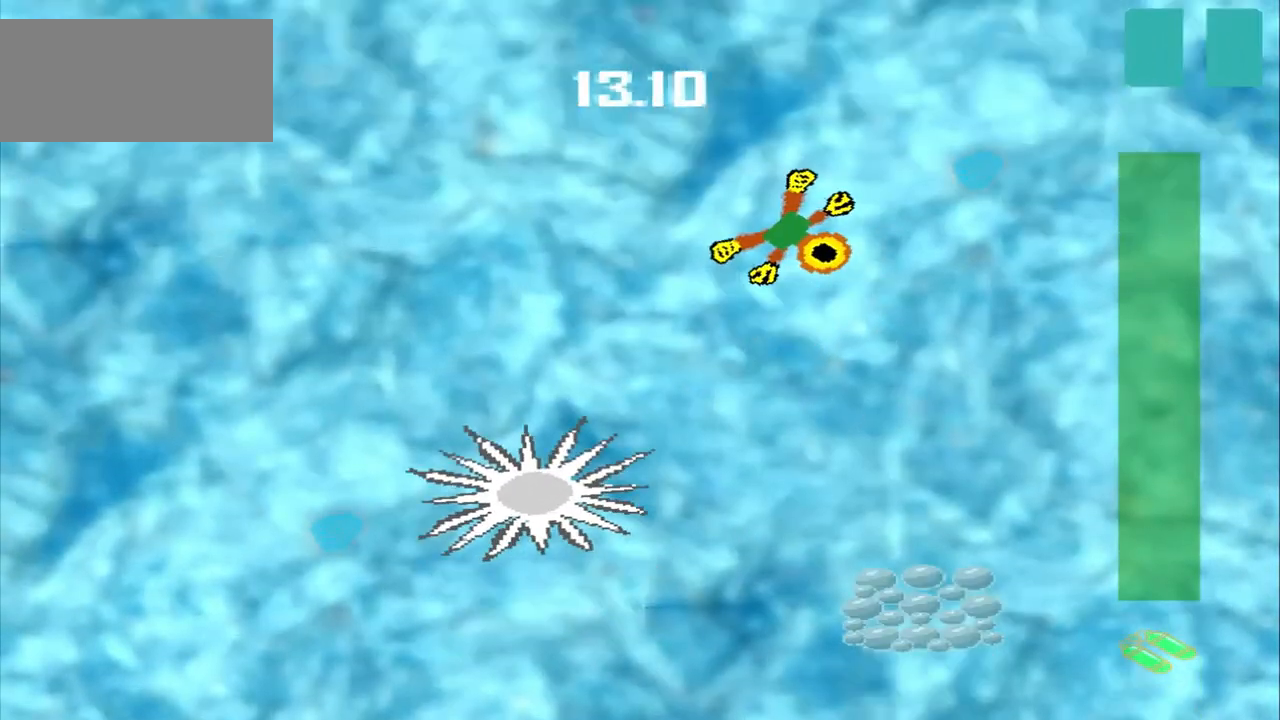
{"dt_ms": 500, "buttons": [], "left_stick": "down-right"}
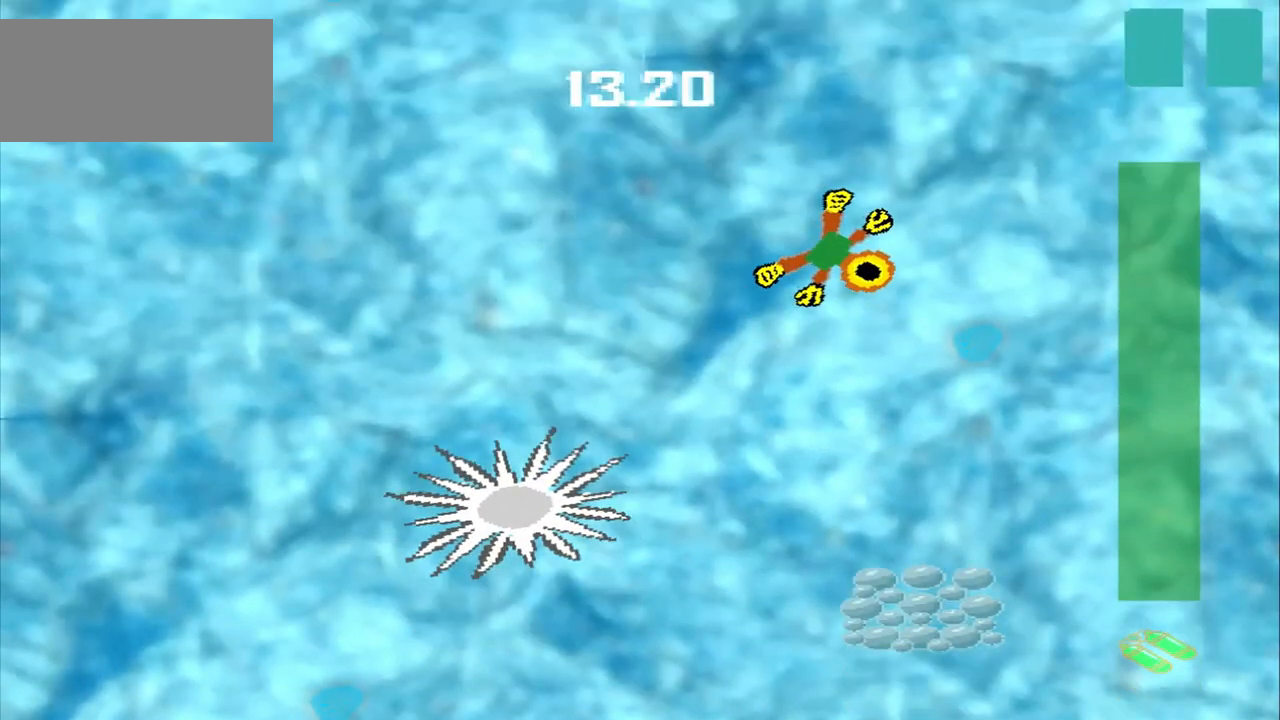
{"dt_ms": 500, "buttons": [], "left_stick": "right", "events": [[333, "left_stick", "right"]]}